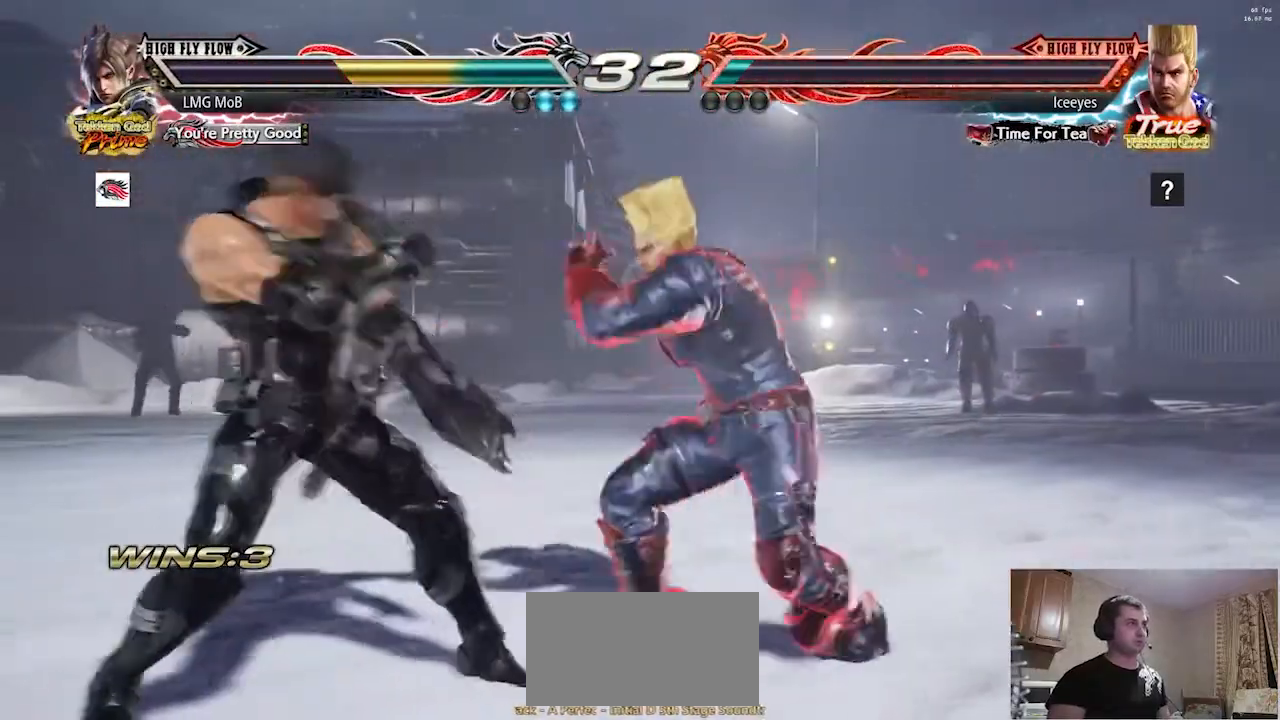
Gameplay with a controller (arcade stick); each line is a JSON object with the inputs held at the frame after it. "events" lists button and stick changes between this image and that frame as [ms after this image, input, new state], when the widget could be followed in between. Not read: L3 R3.
{"buttons": ["R2"], "left_stick": "left"}
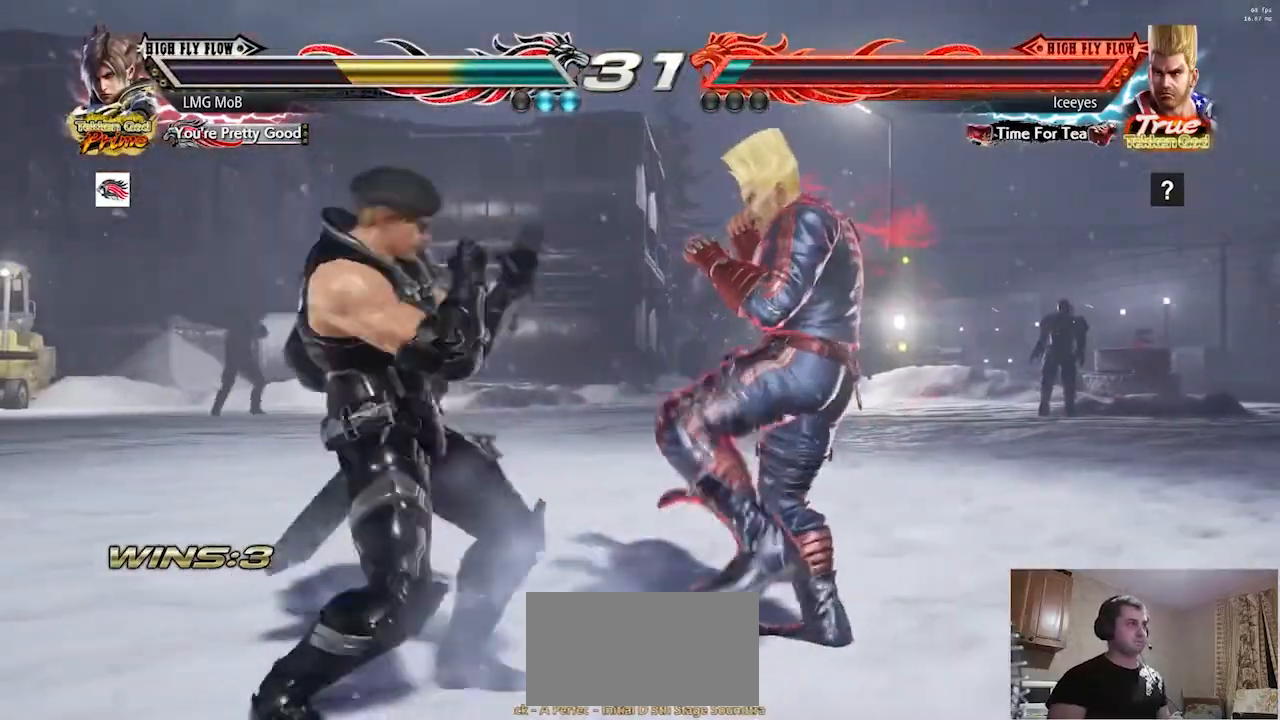
{"buttons": [], "left_stick": "center", "events": [[50, "R2", "up"], [283, "left_stick", "center"], [333, "left_stick", "left"], [433, "left_stick", "down"], [484, "left_stick", "center"]]}
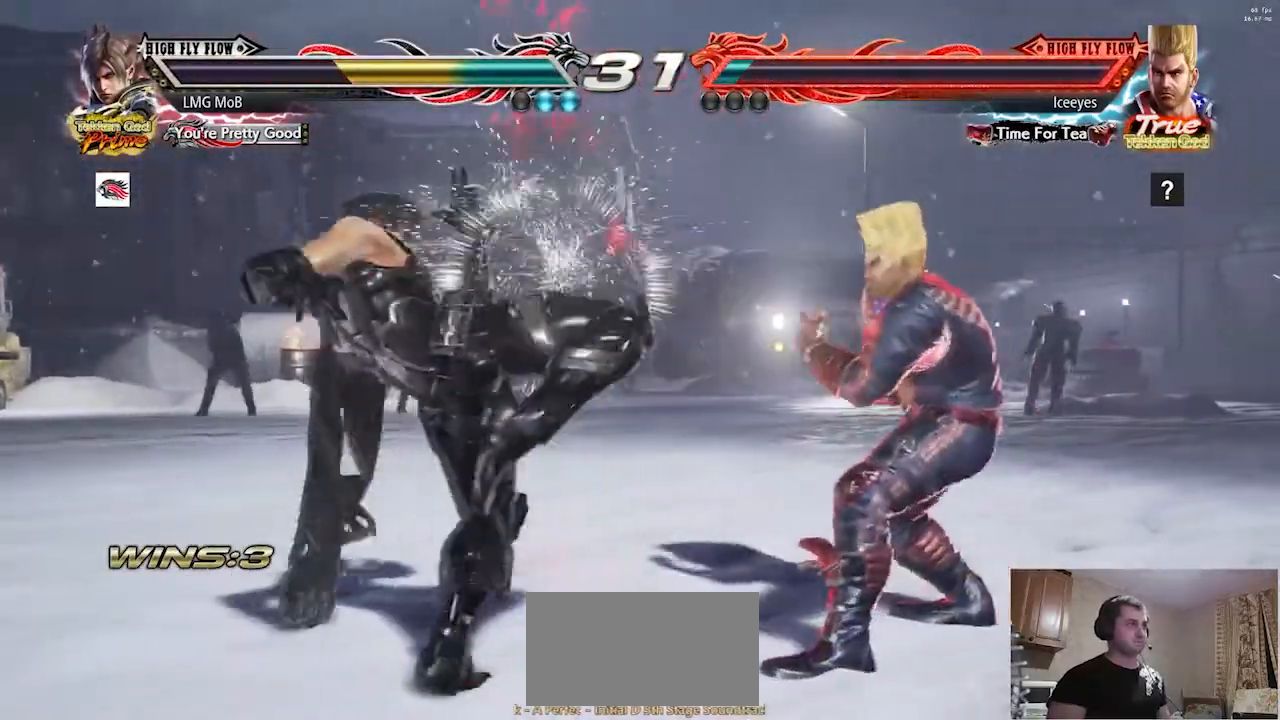
{"buttons": [], "left_stick": "left", "events": [[200, "left_stick", "left"]]}
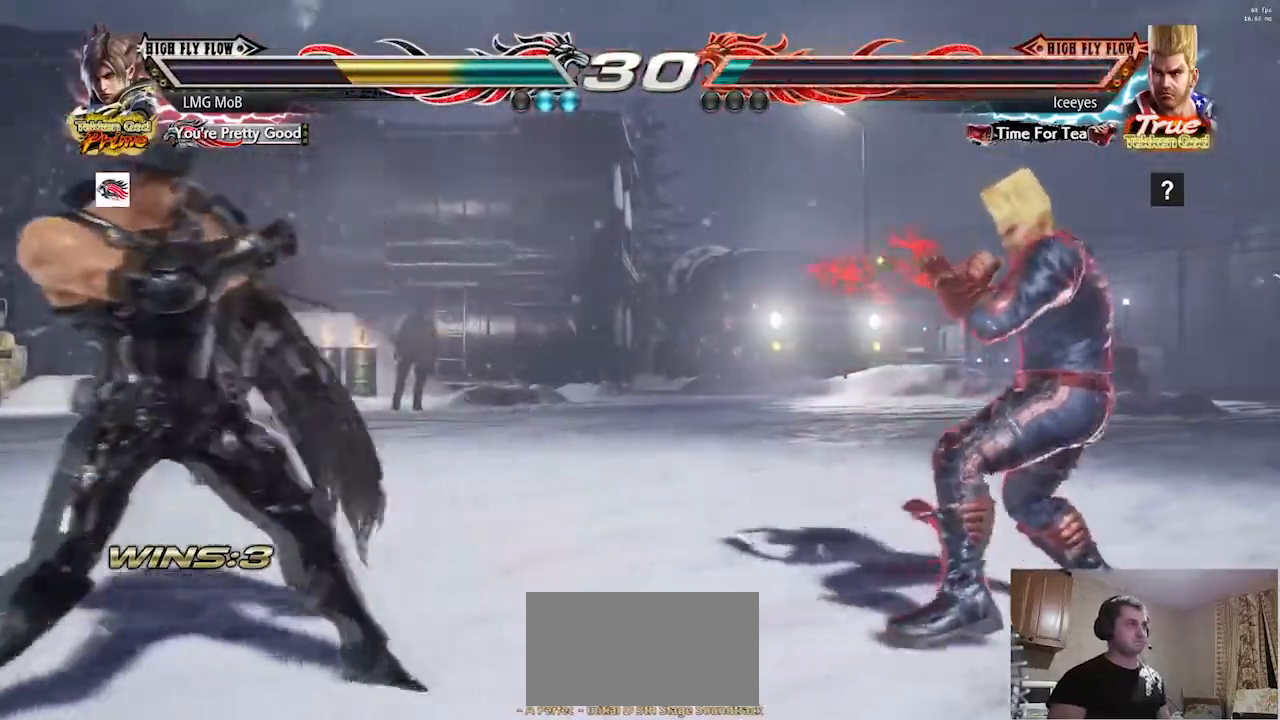
{"buttons": [], "left_stick": "left", "events": [[50, "left_stick", "center"], [117, "left_stick", "left"], [367, "left_stick", "center"], [433, "left_stick", "left"]]}
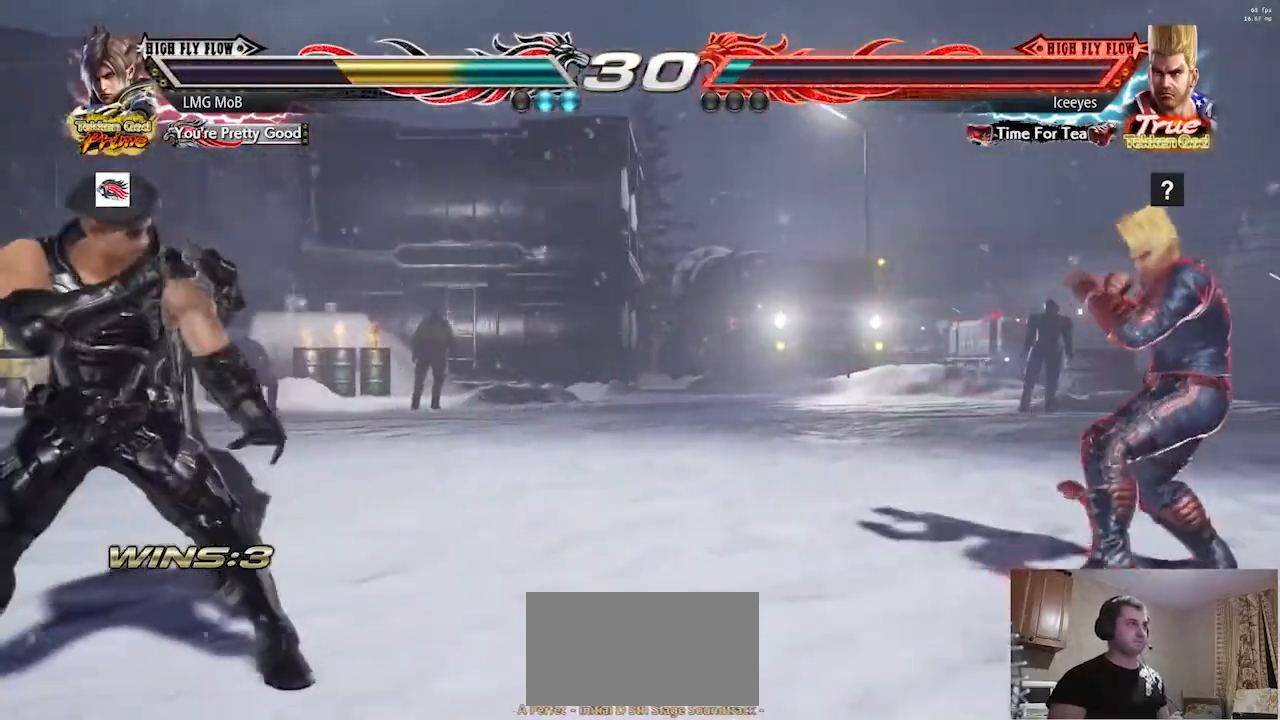
{"buttons": [], "left_stick": "center", "events": [[184, "left_stick", "center"], [250, "left_stick", "left"], [501, "left_stick", "center"]]}
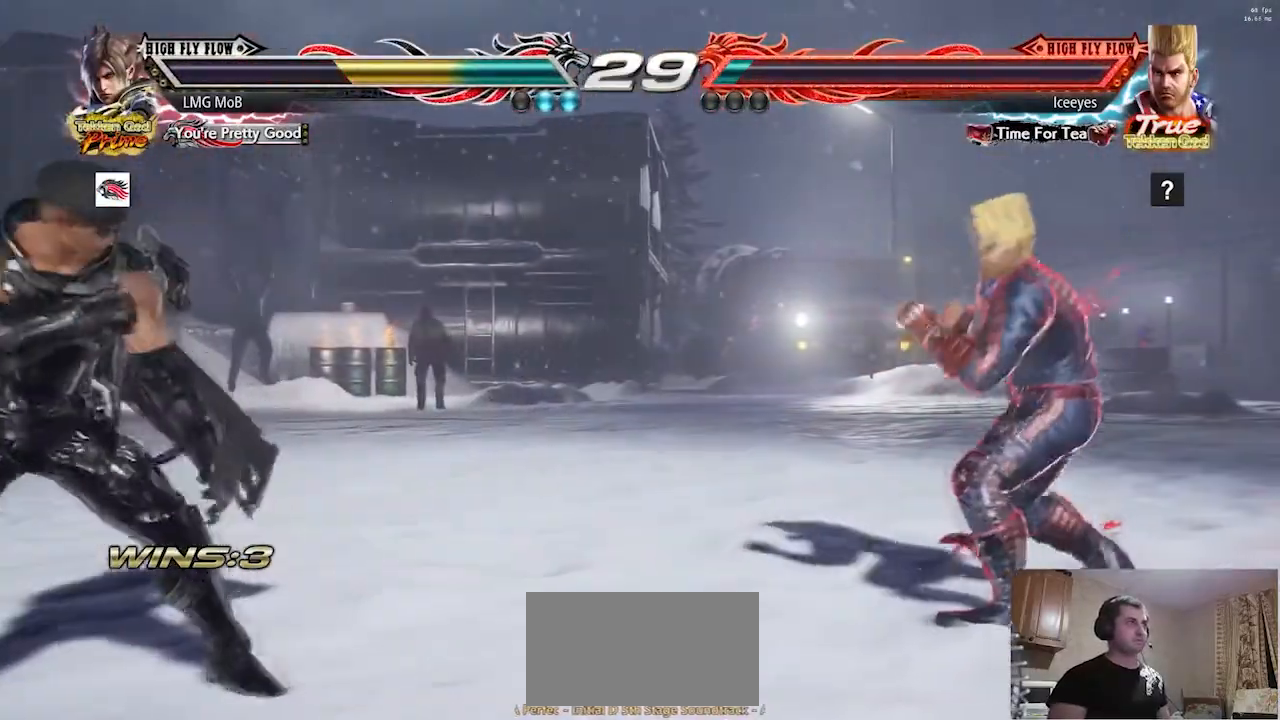
{"buttons": [], "left_stick": "right", "events": [[83, "left_stick", "left"], [217, "left_stick", "right"], [300, "left_stick", "center"], [367, "left_stick", "right"]]}
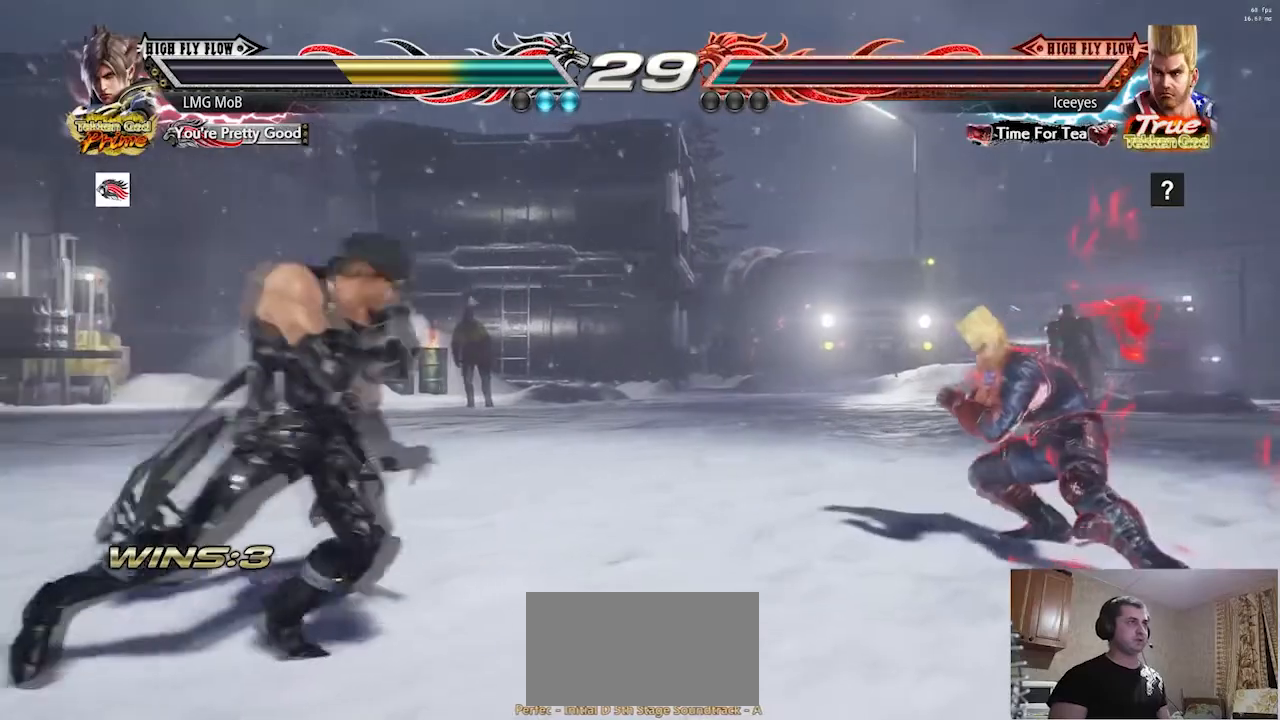
{"buttons": [], "left_stick": "left", "events": [[167, "left_stick", "left"], [234, "left_stick", "center"], [284, "left_stick", "left"], [451, "left_stick", "down"], [501, "left_stick", "left"]]}
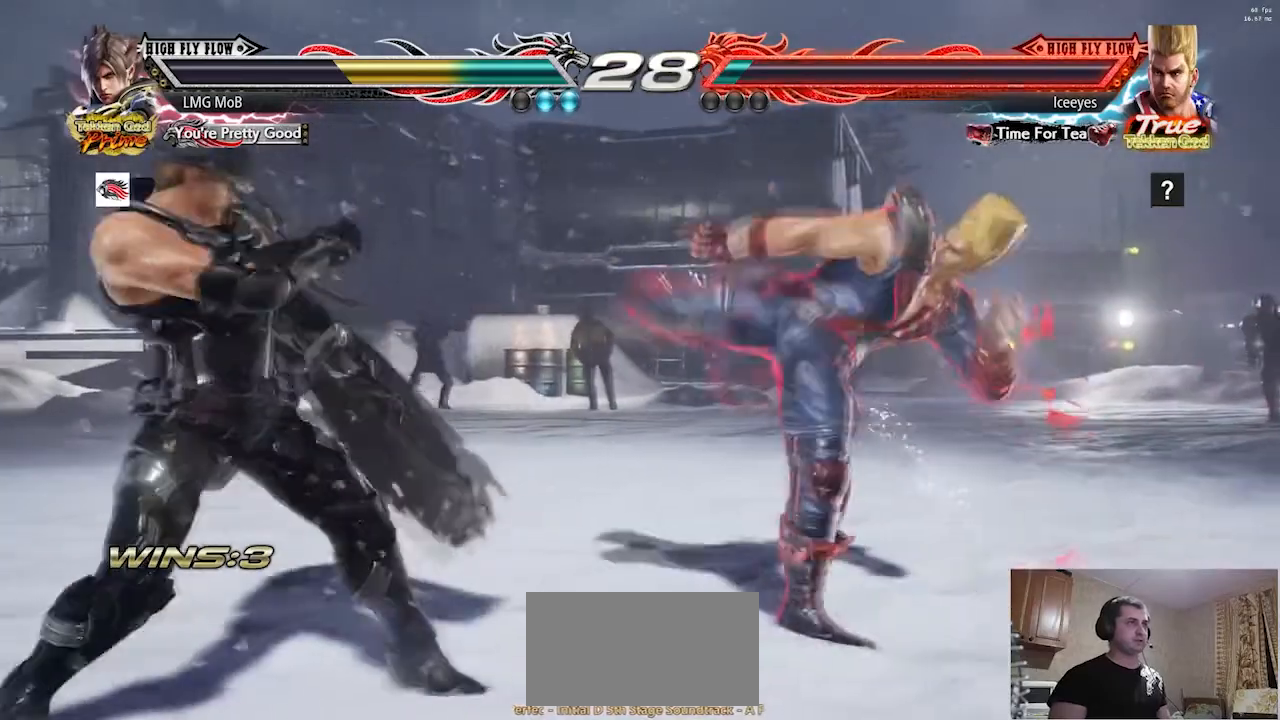
{"buttons": [], "left_stick": "right"}